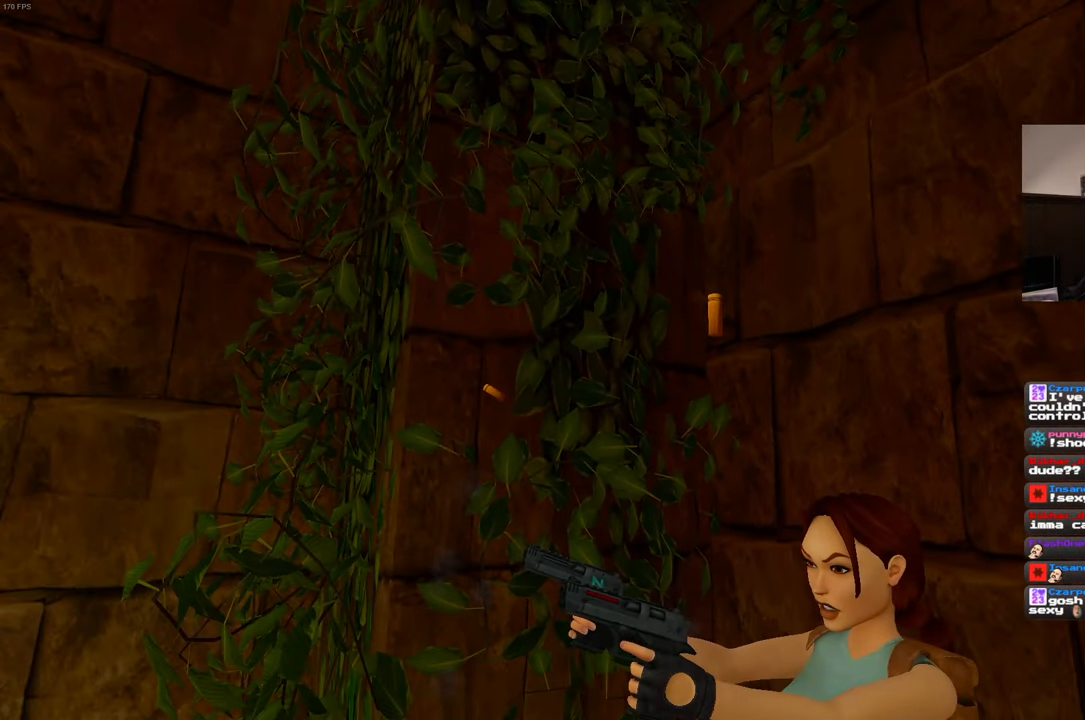
Gameplay with a controller (PlayStation layout); each line is a JSON object with the inputs held at the frame after it (dt_ms = milliseconds from this image to that frame). "events" lists button and stick changes between this image and that frame as [ms after this image, input, new state], when the widget could be followed in between. Not read: HOME L3 R3 START.
{"dt_ms": 500, "buttons": [], "left_stick": "center", "right_stick": "left", "events": [[17, "left_stick", "right"], [34, "right_stick", "left"], [167, "left_stick", "center"], [184, "right_stick", "center"], [484, "right_stick", "left"]]}
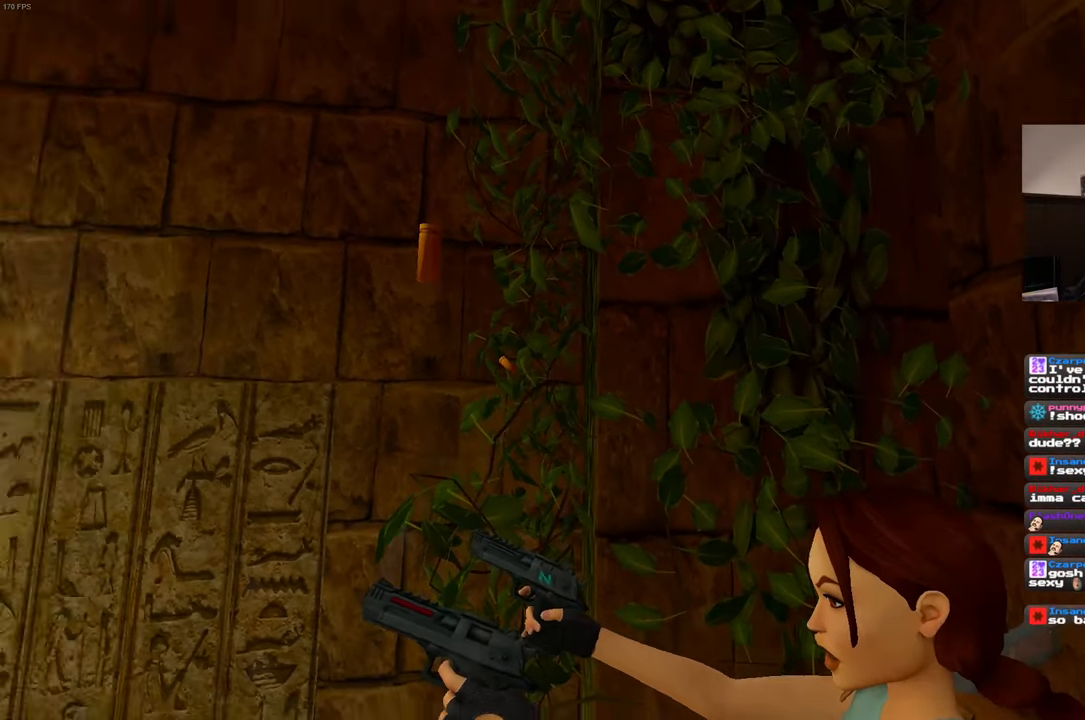
{"dt_ms": 500, "buttons": [], "left_stick": "center", "right_stick": "center", "events": [[50, "left_stick", "right"], [167, "left_stick", "center"], [250, "right_stick", "center"]]}
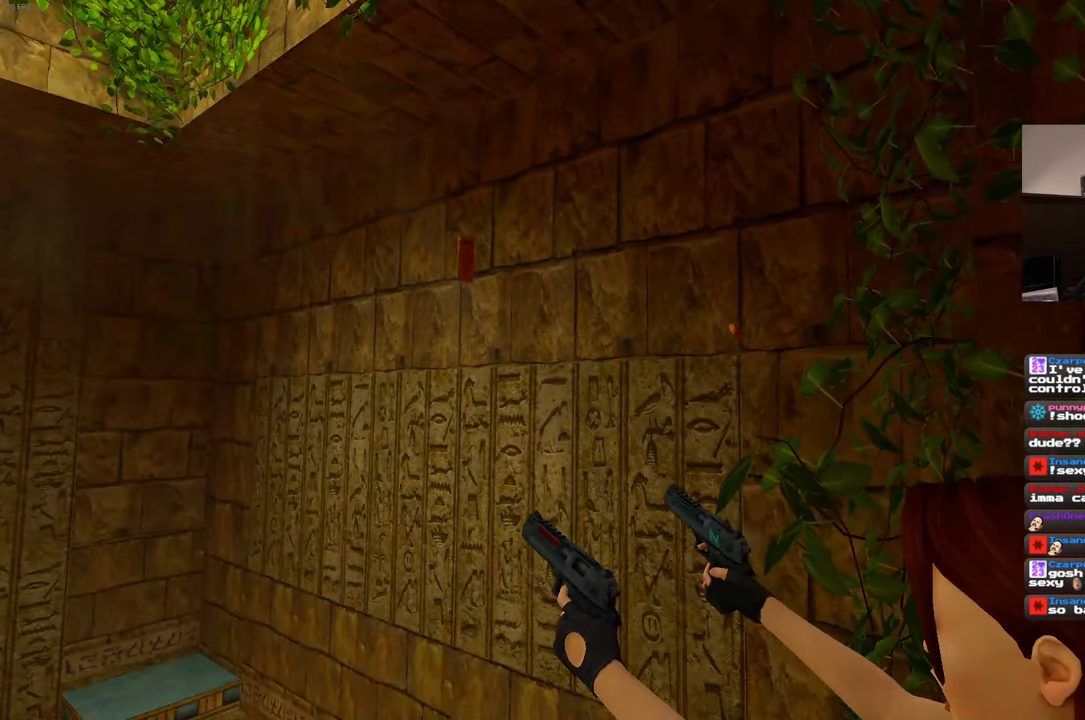
{"dt_ms": 500, "buttons": [], "left_stick": "center", "right_stick": "center", "events": [[67, "left_stick", "up"], [184, "left_stick", "center"], [317, "right_stick", "up-left"], [450, "right_stick", "center"]]}
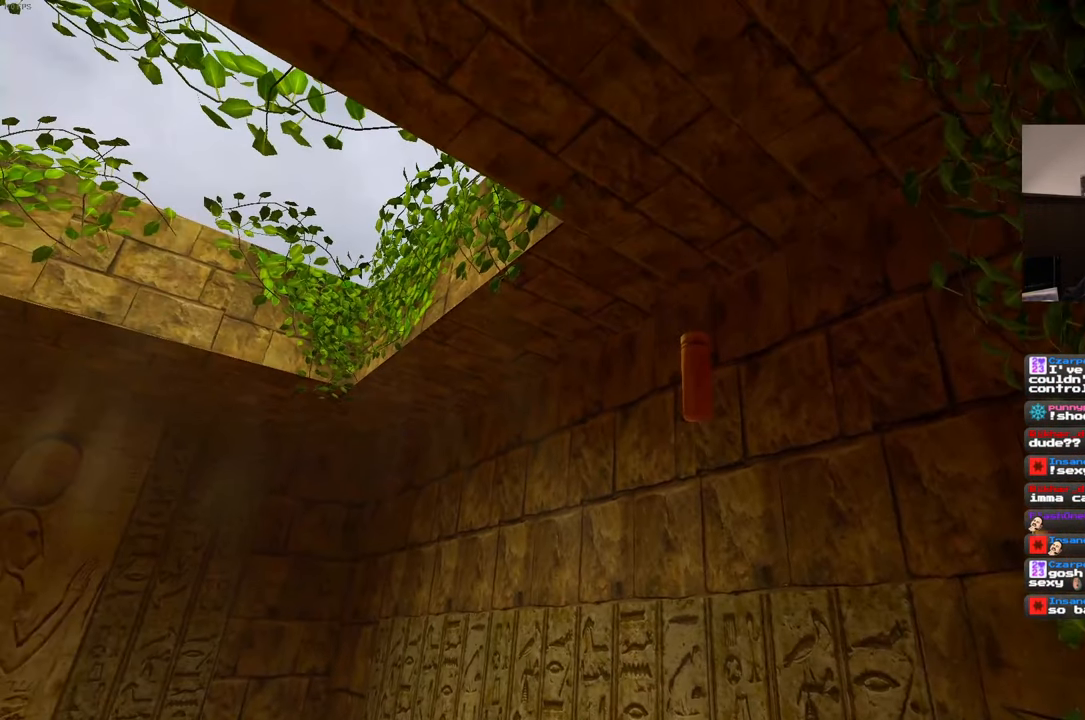
{"dt_ms": 500, "buttons": [], "left_stick": "center", "right_stick": "center", "events": []}
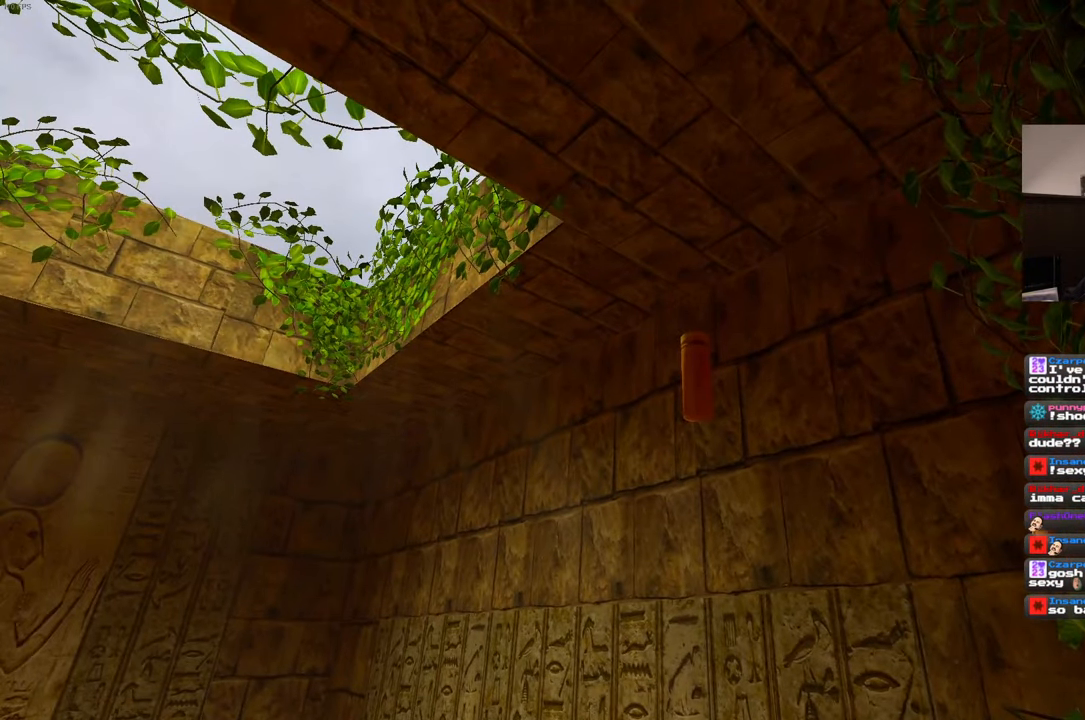
{"dt_ms": 500, "buttons": [], "left_stick": "center", "right_stick": "center", "events": []}
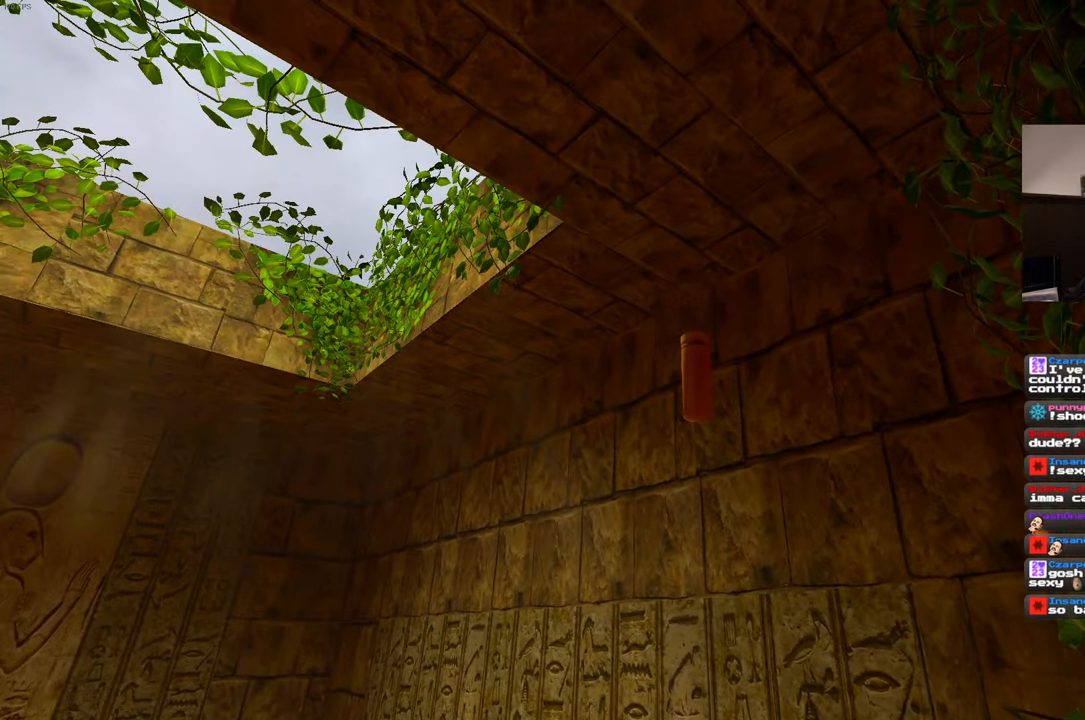
{"dt_ms": 500, "buttons": [], "left_stick": "center", "right_stick": "center", "events": [[50, "right_stick", "down-right"], [250, "left_stick", "left"], [267, "right_stick", "right"], [433, "left_stick", "center"], [450, "right_stick", "center"]]}
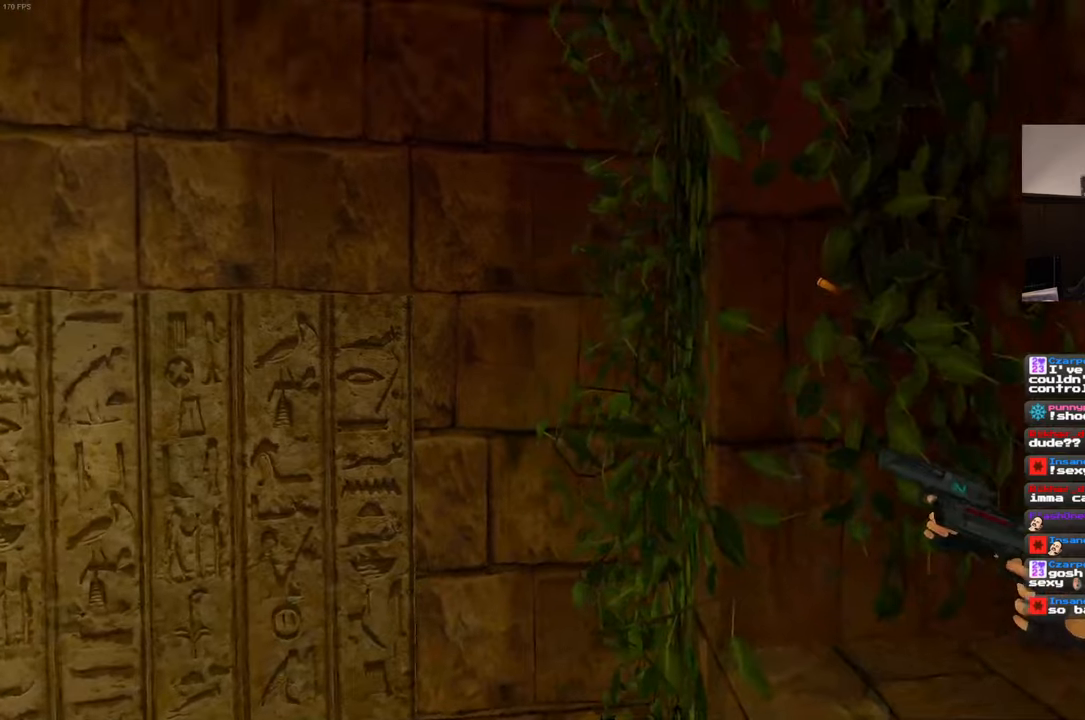
{"dt_ms": 500, "buttons": [], "left_stick": "center", "right_stick": "center", "events": [[116, "right_stick", "down-right"], [366, "right_stick", "center"]]}
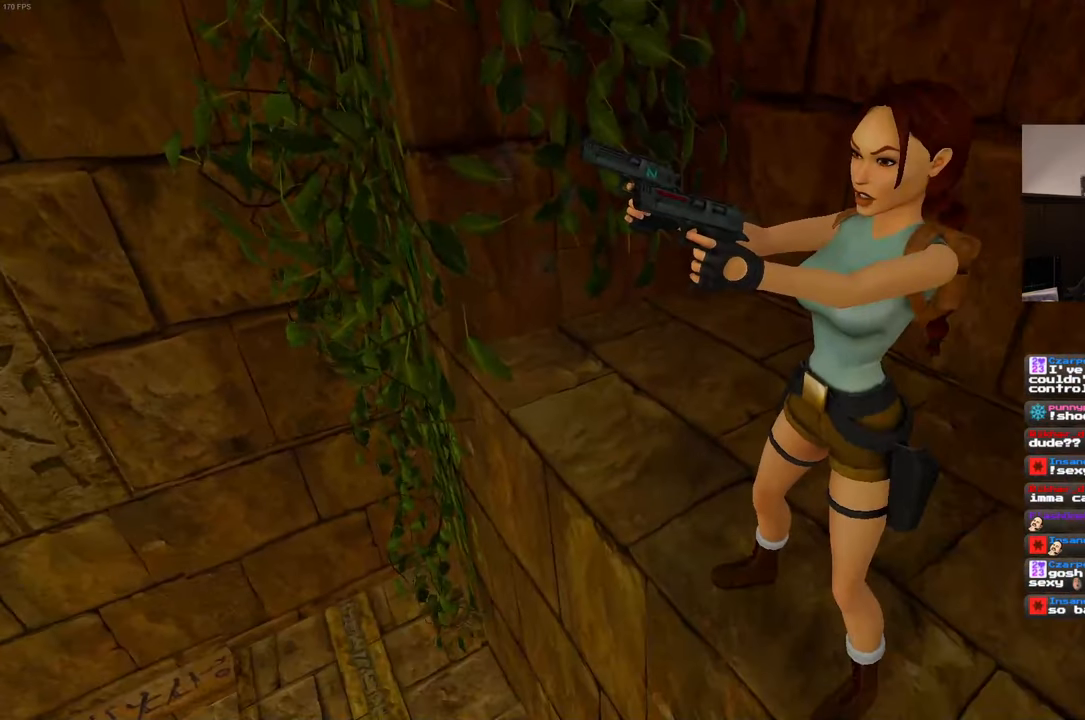
{"dt_ms": 500, "buttons": [], "left_stick": "center", "right_stick": "center", "events": [[316, "right_stick", "down-right"], [483, "right_stick", "center"]]}
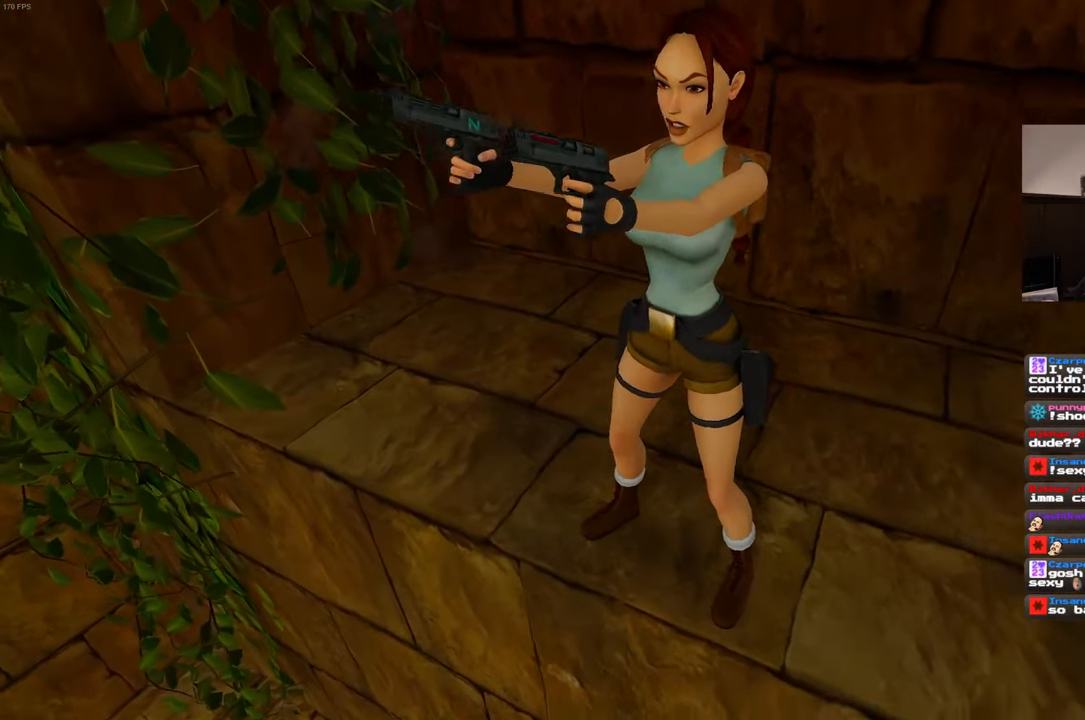
{"dt_ms": 500, "buttons": [], "left_stick": "center", "right_stick": "up-right", "events": [[233, "left_stick", "up"], [316, "left_stick", "center"], [450, "right_stick", "up-right"]]}
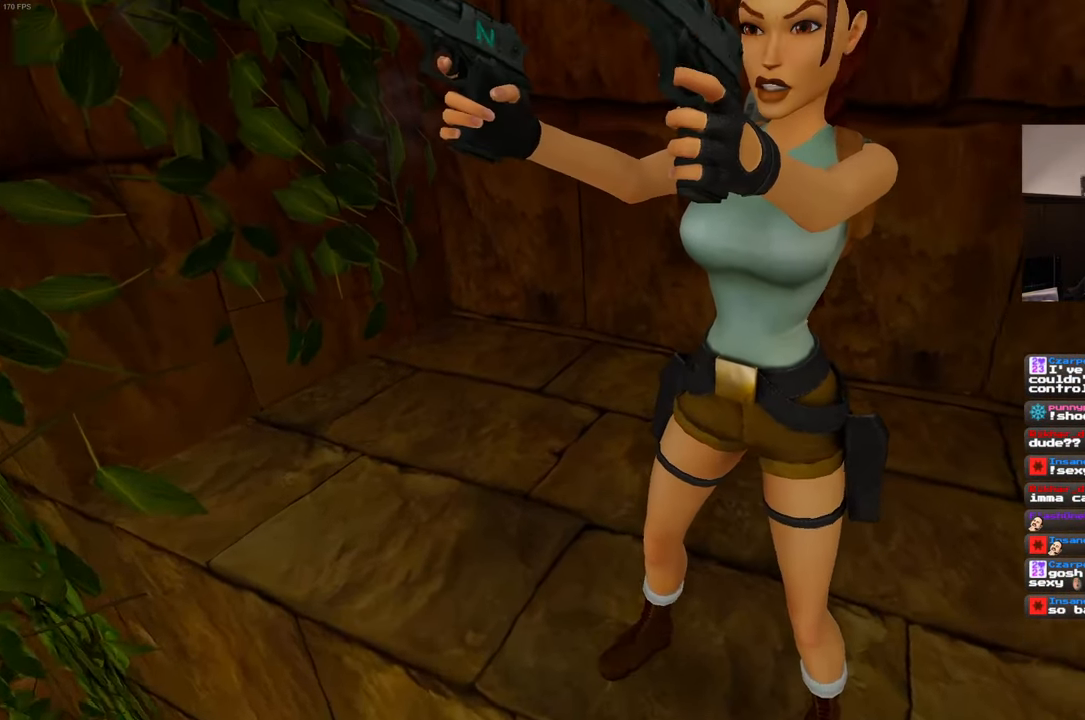
{"dt_ms": 500, "buttons": [], "left_stick": "center", "right_stick": "center", "events": [[66, "right_stick", "center"]]}
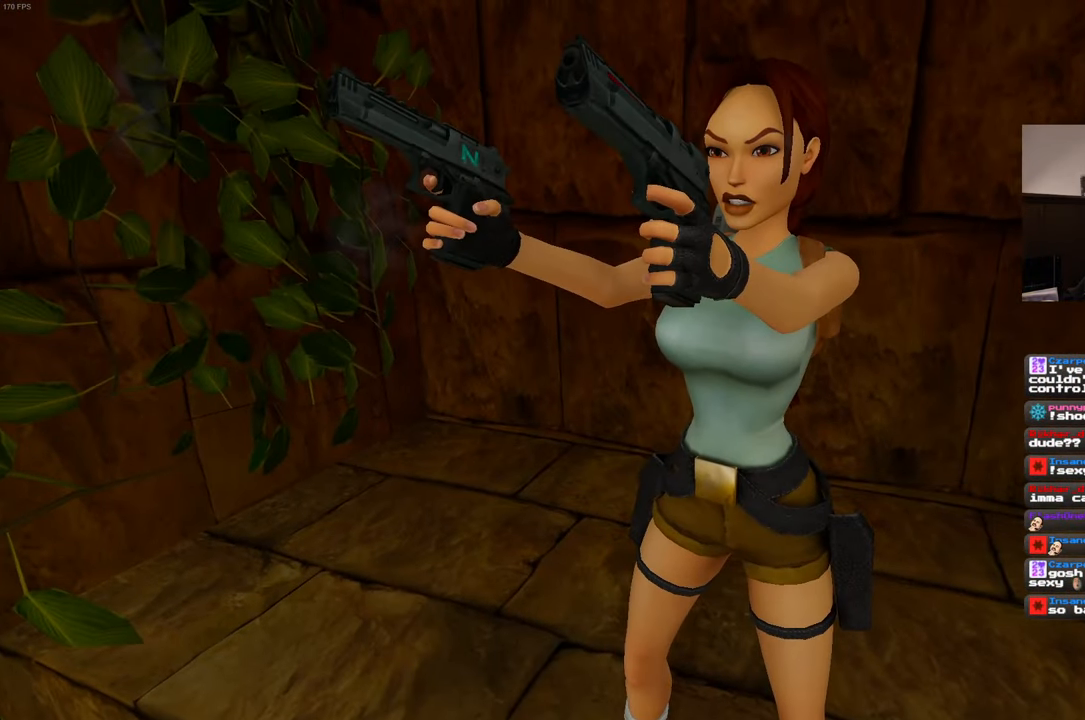
{"dt_ms": 500, "buttons": [], "left_stick": "center", "right_stick": "center", "events": [[33, "right_stick", "left"], [133, "left_stick", "right"], [216, "right_stick", "center"], [250, "left_stick", "center"]]}
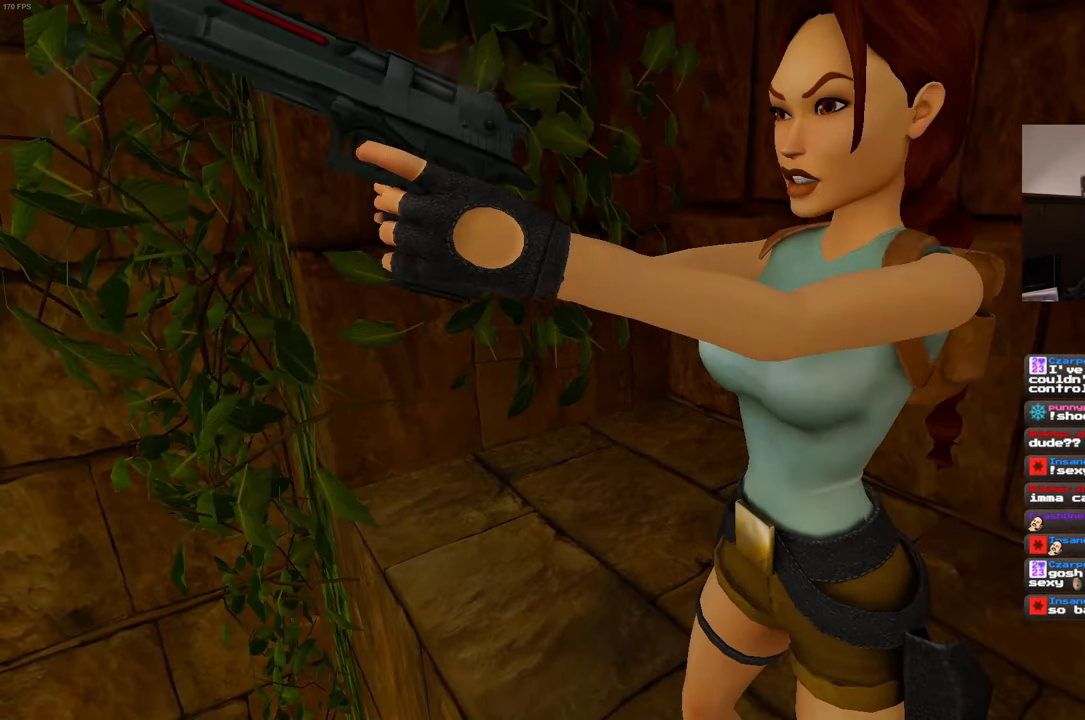
{"dt_ms": 500, "buttons": [], "left_stick": "center", "right_stick": "center", "events": [[250, "right_stick", "up-left"], [366, "right_stick", "center"]]}
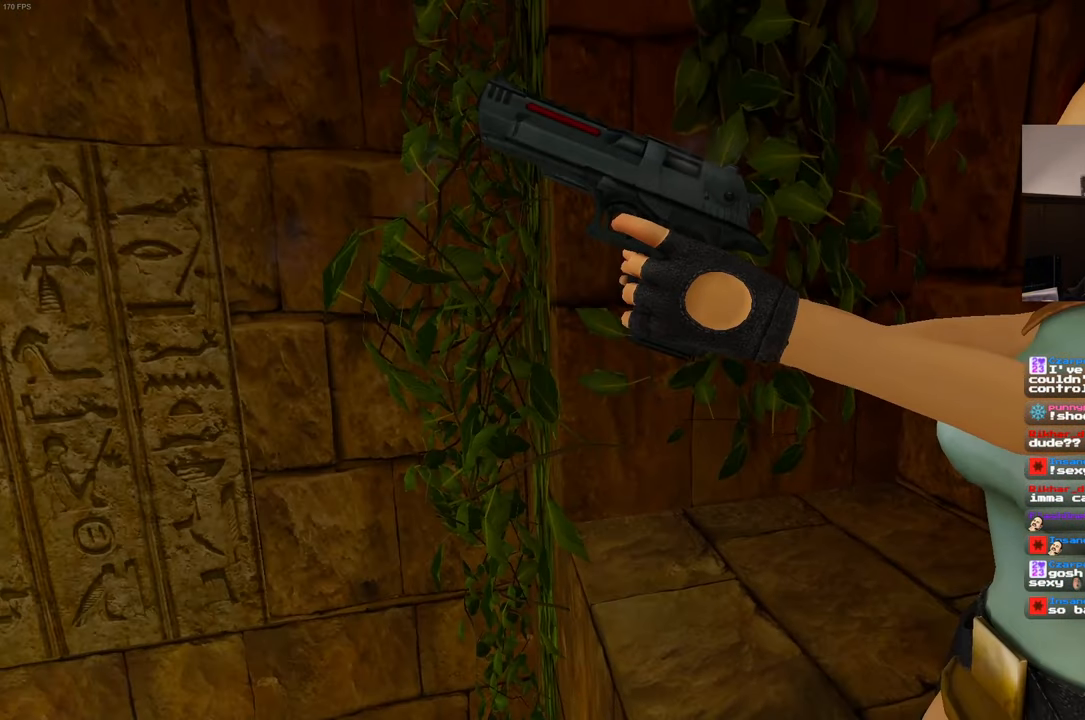
{"dt_ms": 500, "buttons": [], "left_stick": "center", "right_stick": "center", "events": []}
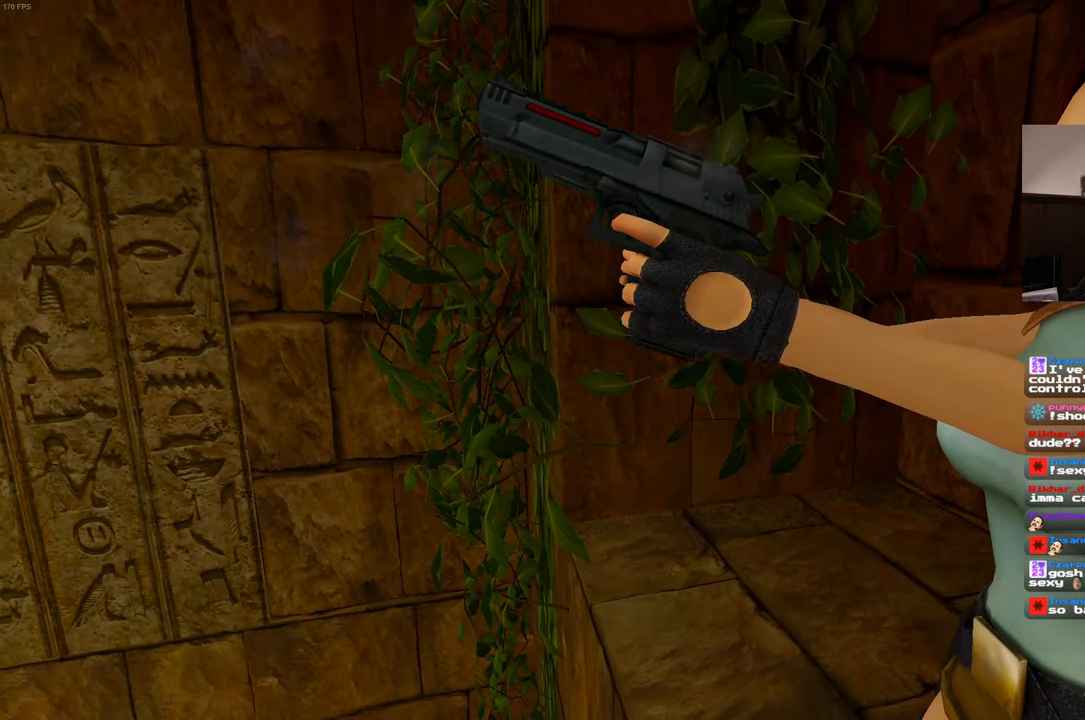
{"dt_ms": 500, "buttons": [], "left_stick": "center", "right_stick": "center", "events": [[166, "right_stick", "up"], [233, "right_stick", "center"]]}
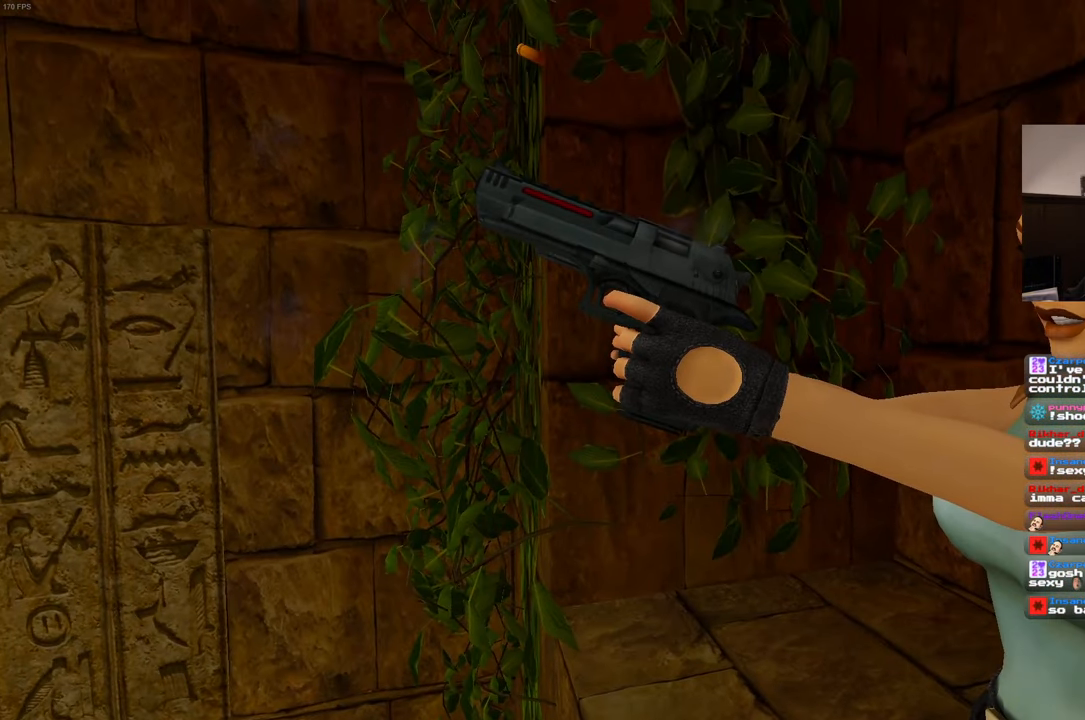
{"dt_ms": 500, "buttons": [], "left_stick": "center", "right_stick": "center", "events": []}
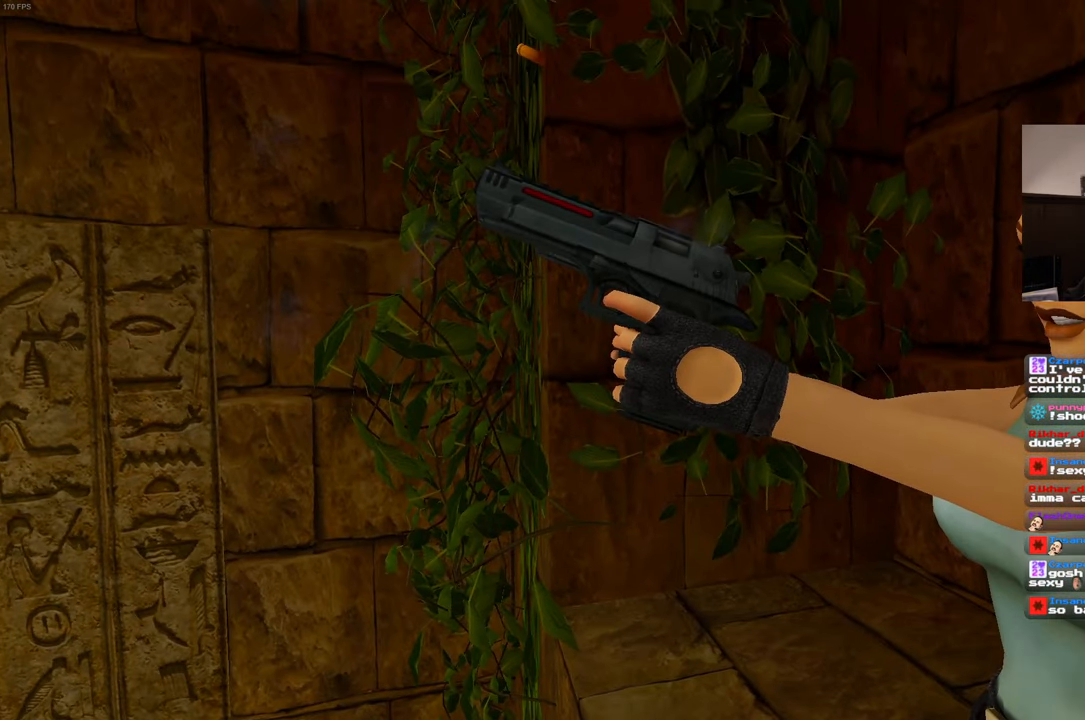
{"dt_ms": 500, "buttons": [], "left_stick": "center", "right_stick": "center", "events": []}
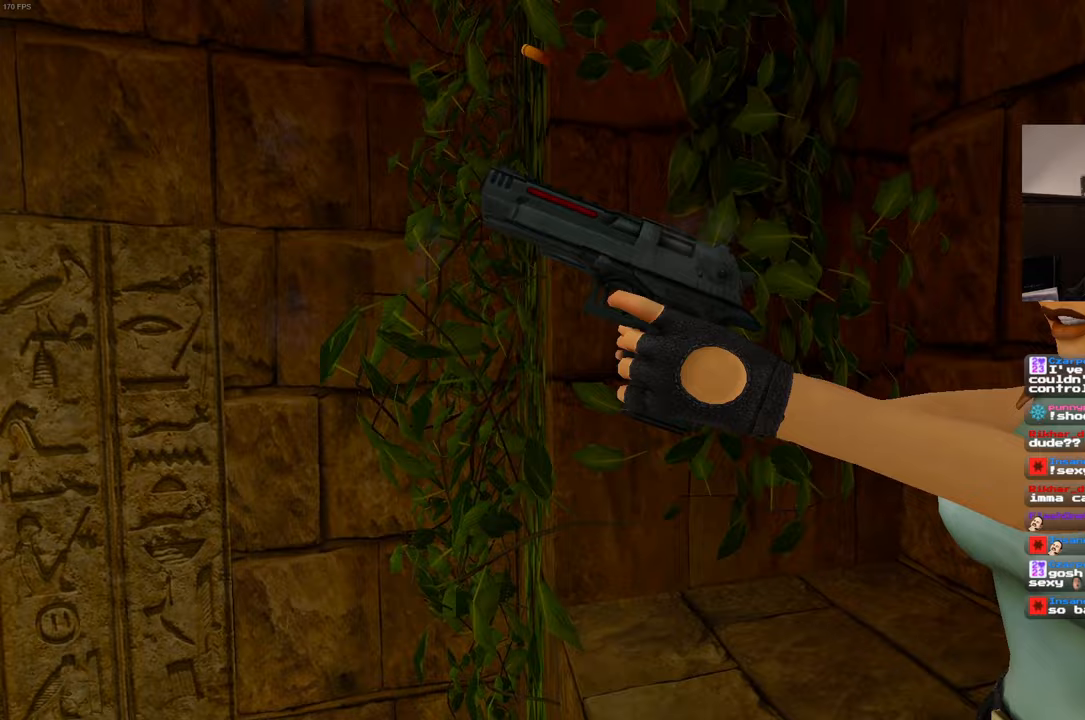
{"dt_ms": 500, "buttons": [], "left_stick": "center", "right_stick": "left", "events": [[17, "right_stick", "left"]]}
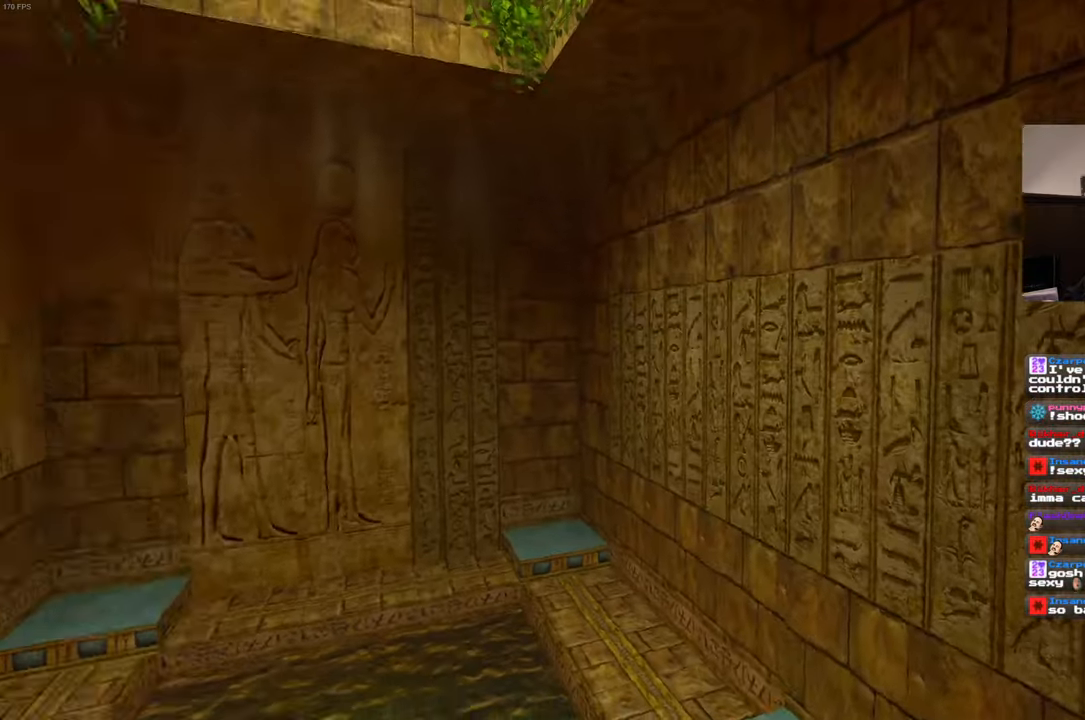
{"dt_ms": 500, "buttons": [], "left_stick": "center", "right_stick": "center", "events": [[117, "right_stick", "center"], [200, "CIRCLE", "down"], [300, "CIRCLE", "up"]]}
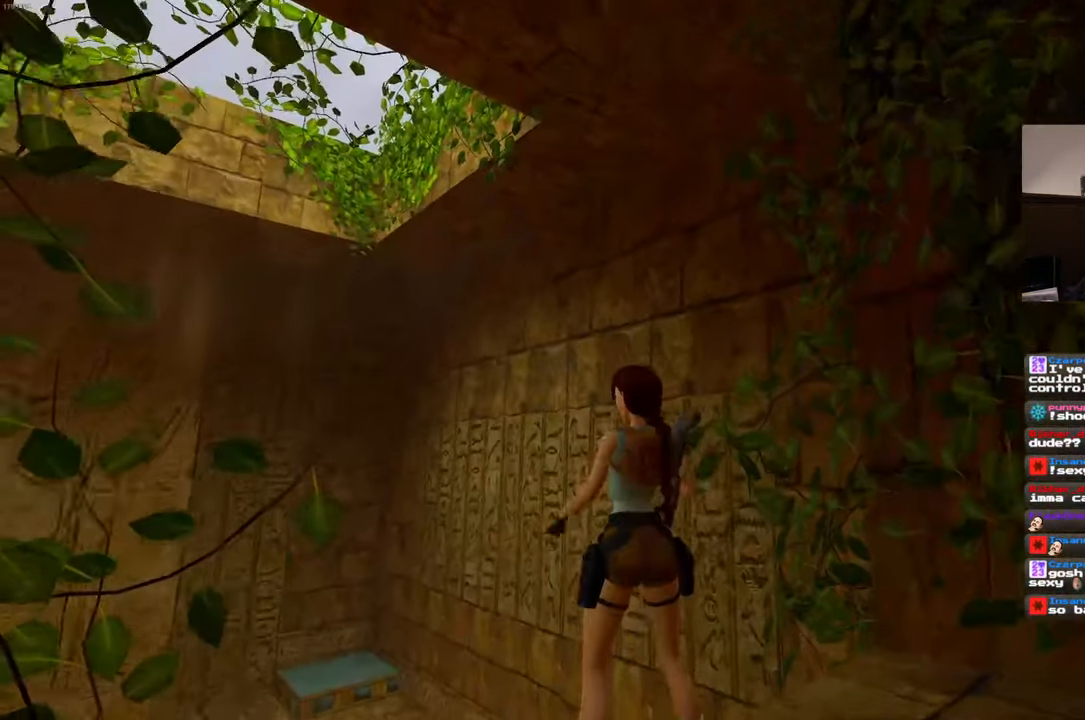
{"dt_ms": 500, "buttons": [], "left_stick": "up", "right_stick": "left", "events": [[67, "right_stick", "left"], [283, "left_stick", "up"]]}
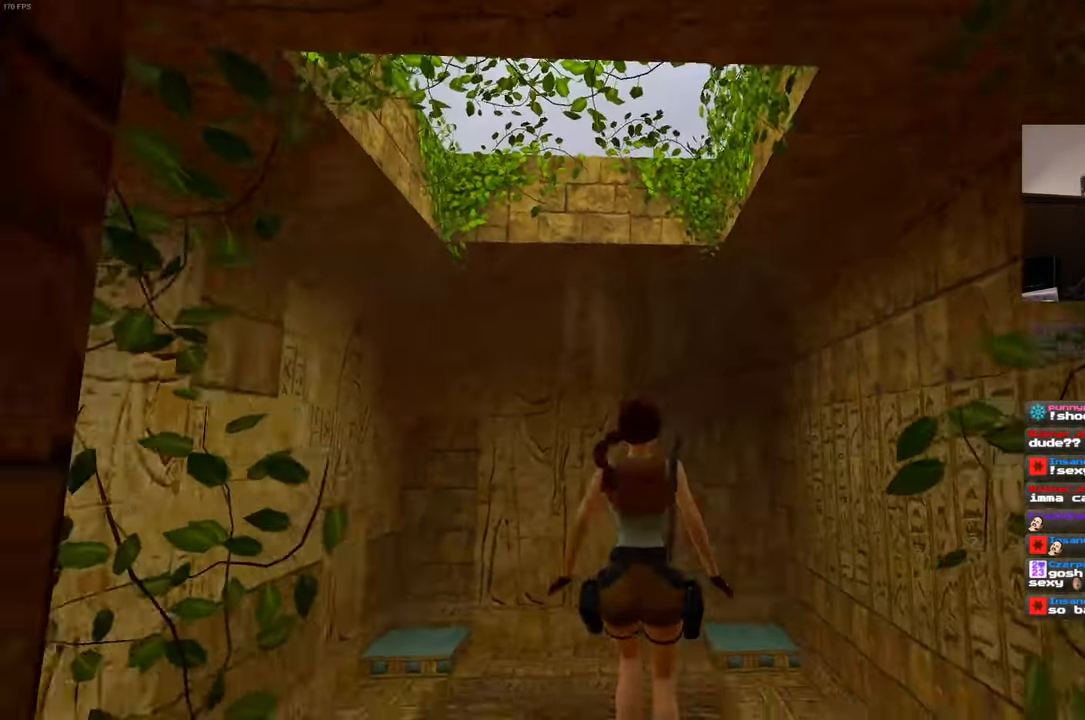
{"dt_ms": 500, "buttons": [], "left_stick": "up", "right_stick": "left", "events": []}
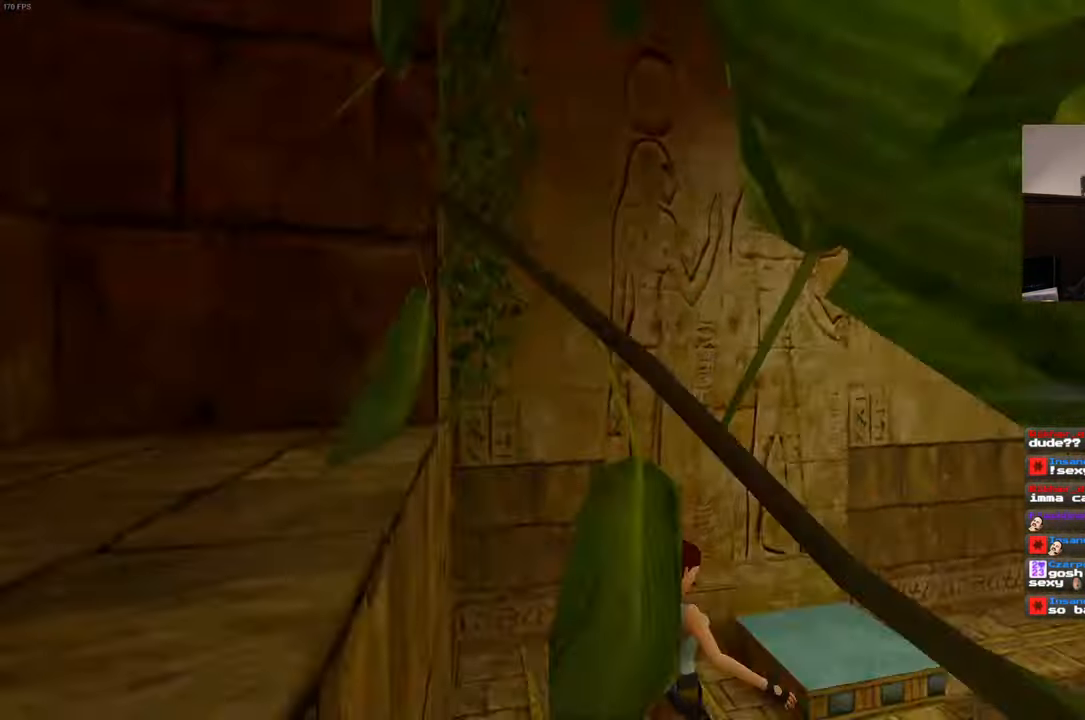
{"dt_ms": 500, "buttons": [], "left_stick": "up-right", "right_stick": "center", "events": [[217, "left_stick", "up-right"], [217, "right_stick", "center"], [383, "L1", "down"], [433, "L1", "up"]]}
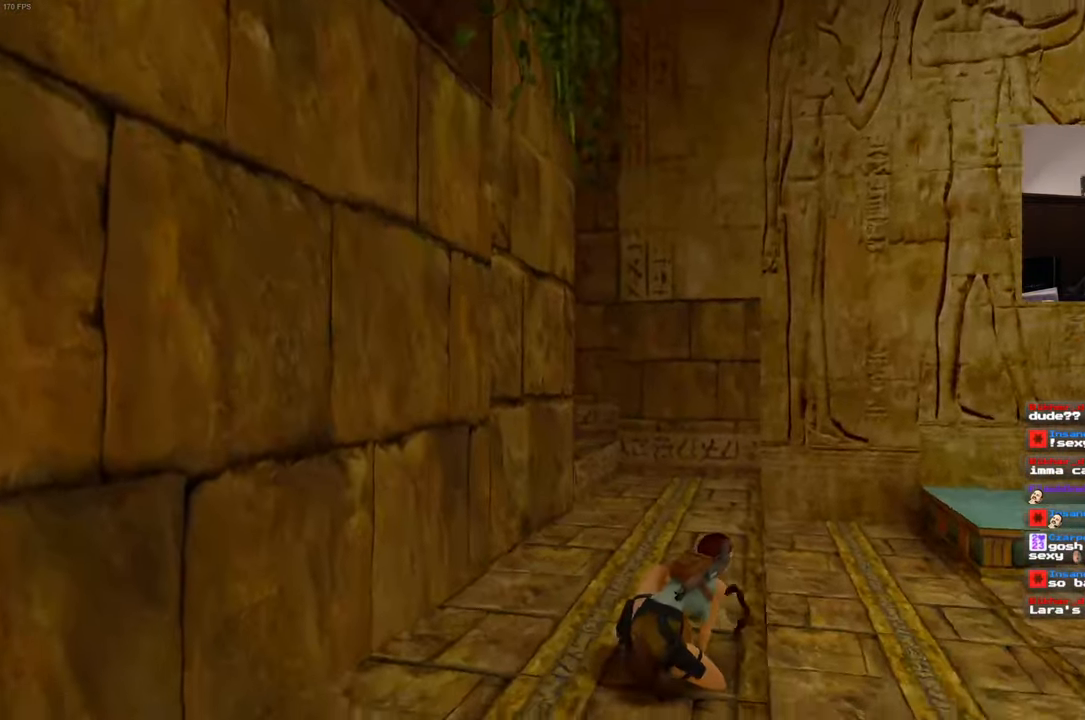
{"dt_ms": 1000, "buttons": [], "left_stick": "up-right", "right_stick": "center", "events": [[150, "right_stick", "down-left"], [317, "right_stick", "center"], [467, "SELECT", "down"], [517, "SELECT", "up"], [533, "left_stick", "up"], [783, "left_stick", "up-right"]]}
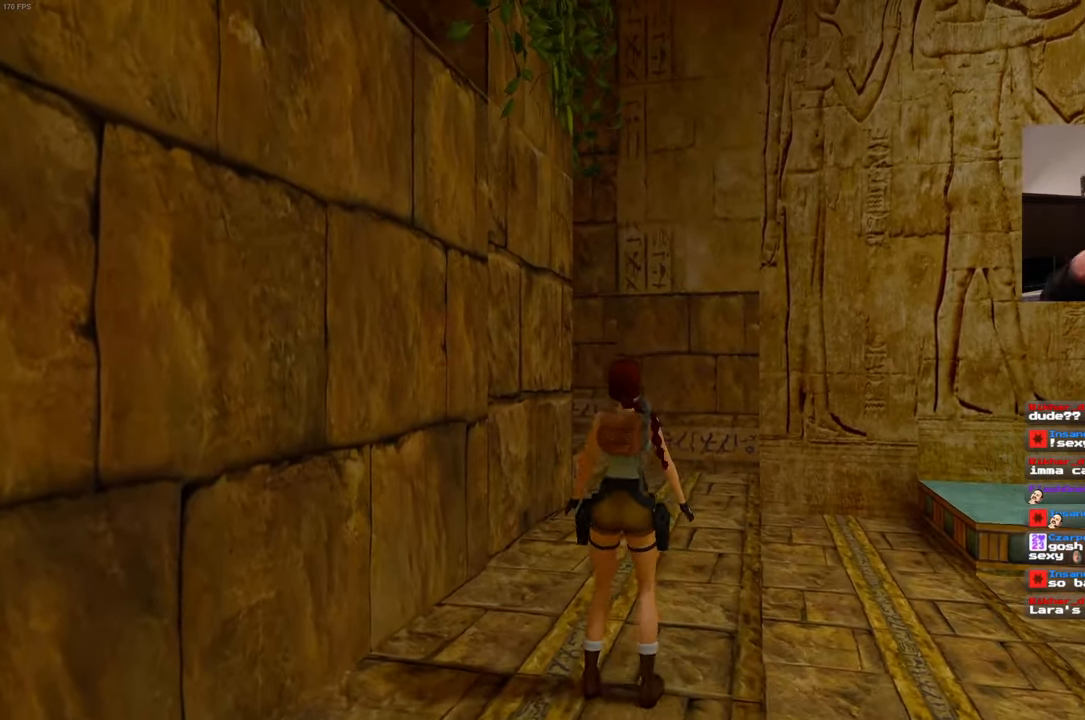
{"dt_ms": 500, "buttons": [], "left_stick": "up", "right_stick": "center", "events": [[33, "left_stick", "up"]]}
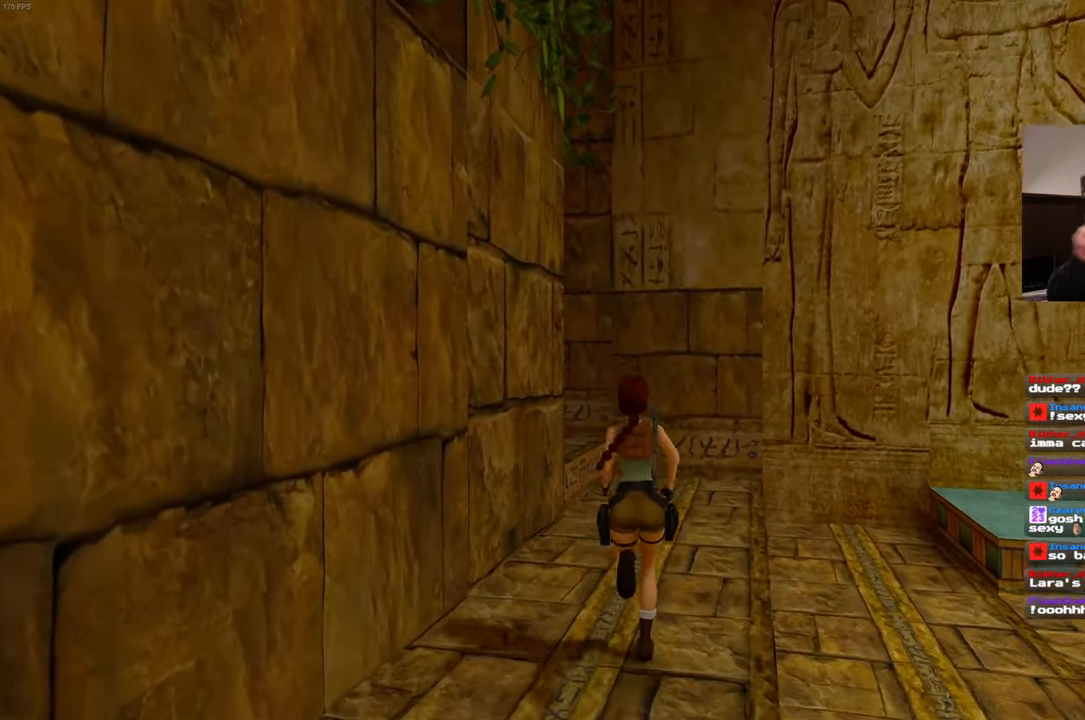
{"dt_ms": 500, "buttons": [], "left_stick": "up", "right_stick": "left", "events": [[467, "right_stick", "left"]]}
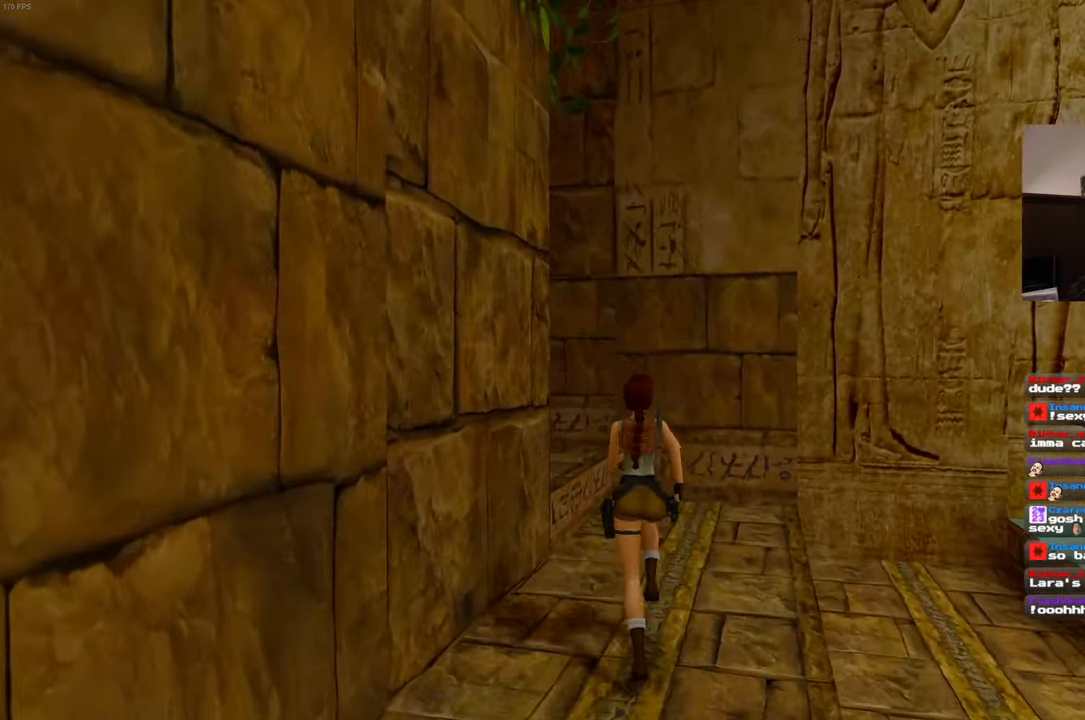
{"dt_ms": 500, "buttons": [], "left_stick": "up", "right_stick": "center", "events": [[33, "left_stick", "up-right"], [383, "left_stick", "up"], [483, "right_stick", "center"]]}
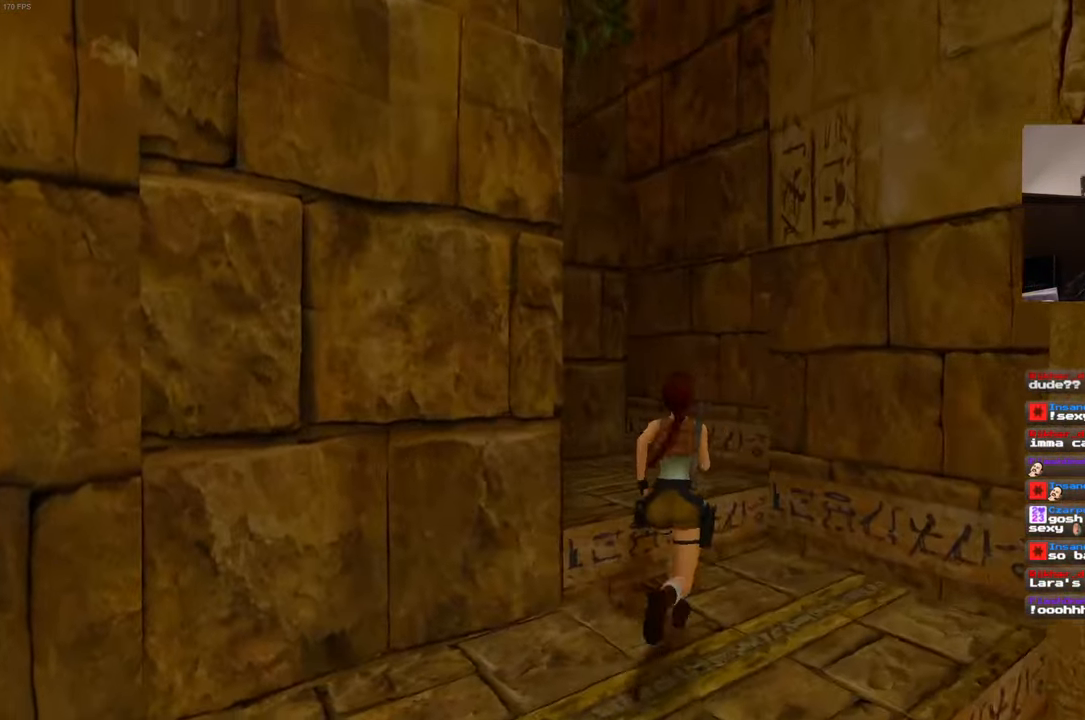
{"dt_ms": 500, "buttons": [], "left_stick": "up", "right_stick": "center", "events": [[200, "right_stick", "down-left"], [400, "right_stick", "center"]]}
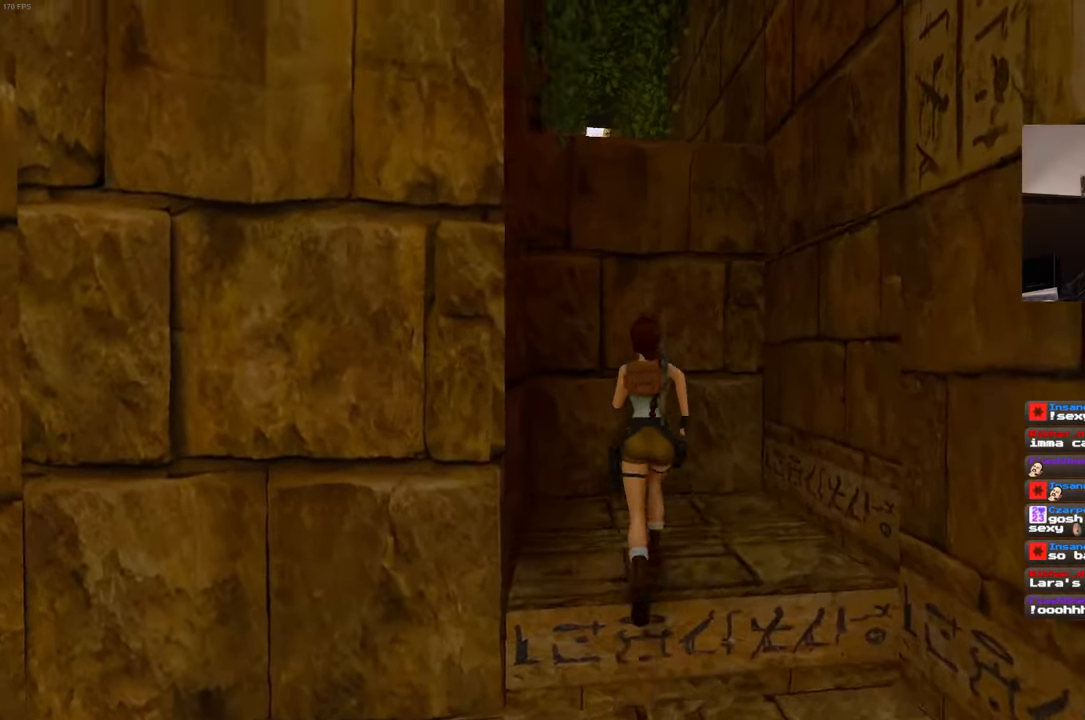
{"dt_ms": 500, "buttons": ["R2"], "left_stick": "up", "right_stick": "center", "events": [[334, "R2", "down"]]}
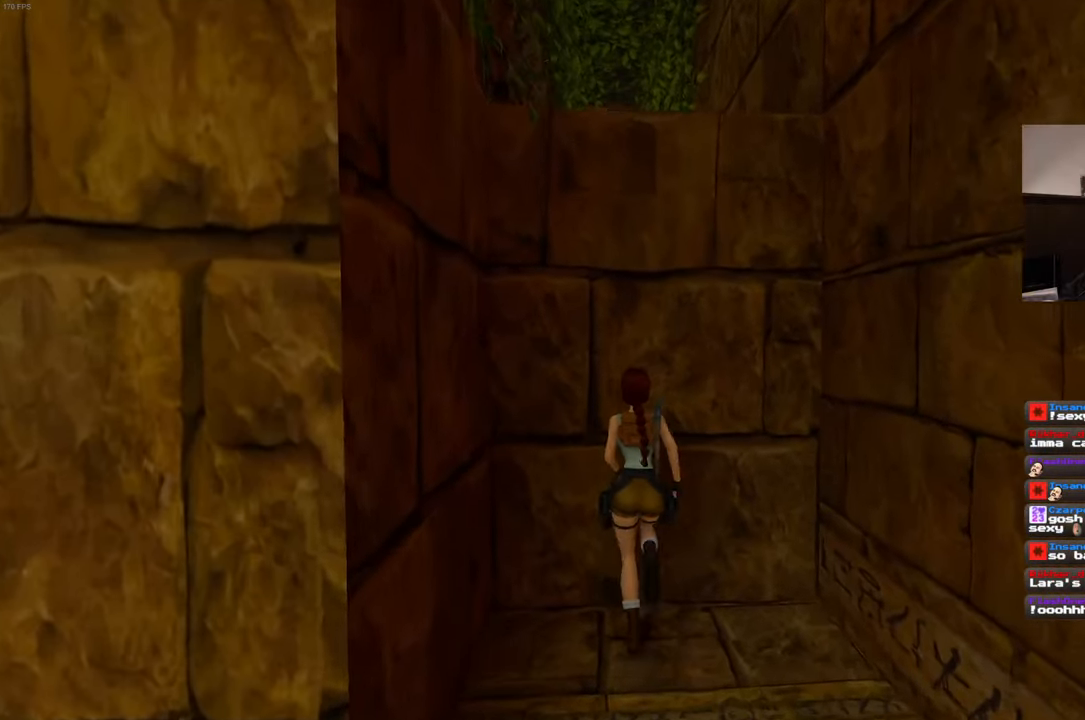
{"dt_ms": 500, "buttons": ["R2"], "left_stick": "up", "right_stick": "center", "events": []}
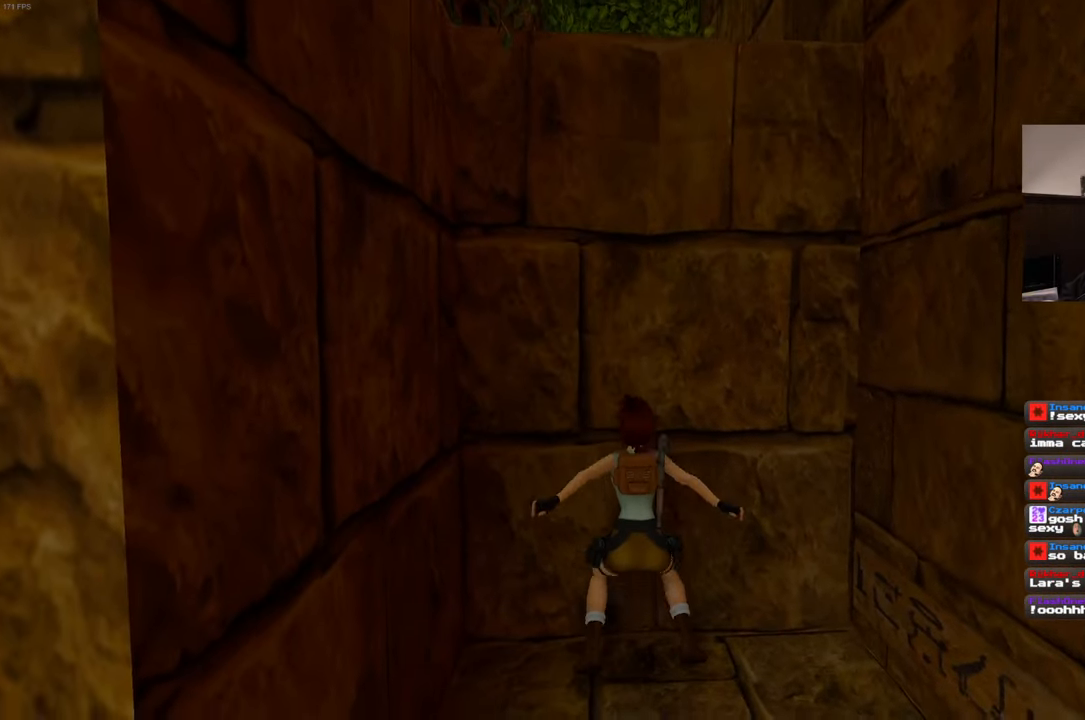
{"dt_ms": 500, "buttons": ["R2"], "left_stick": "up", "right_stick": "center", "events": []}
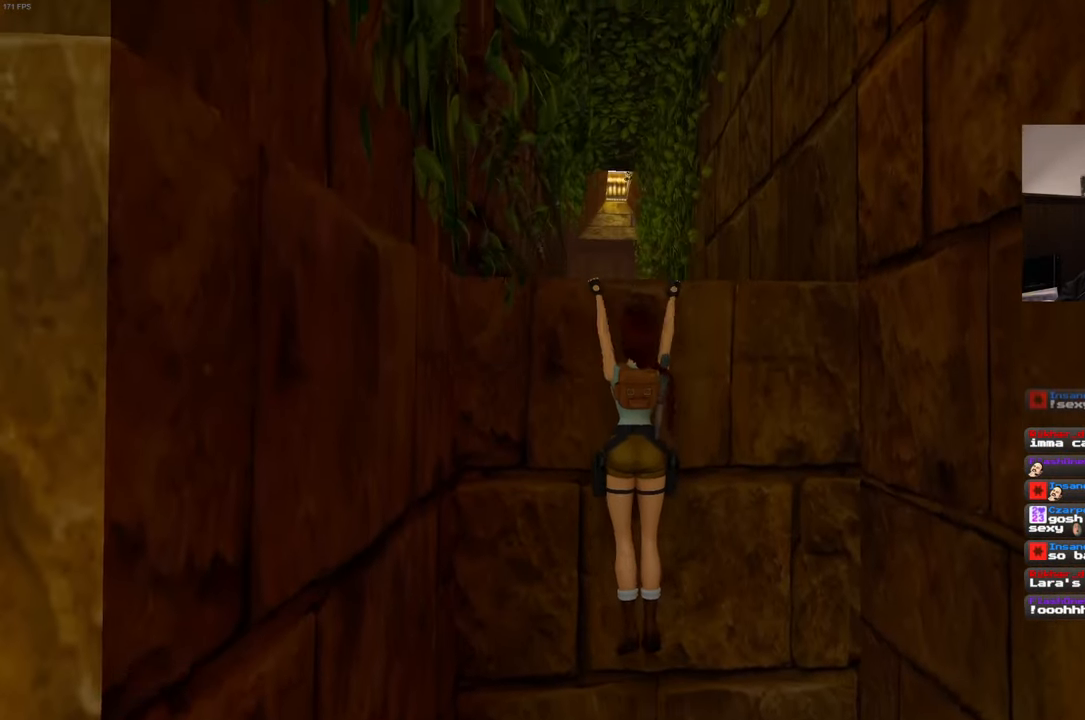
{"dt_ms": 500, "buttons": [], "left_stick": "center", "right_stick": "center", "events": [[450, "left_stick", "center"], [467, "R2", "up"]]}